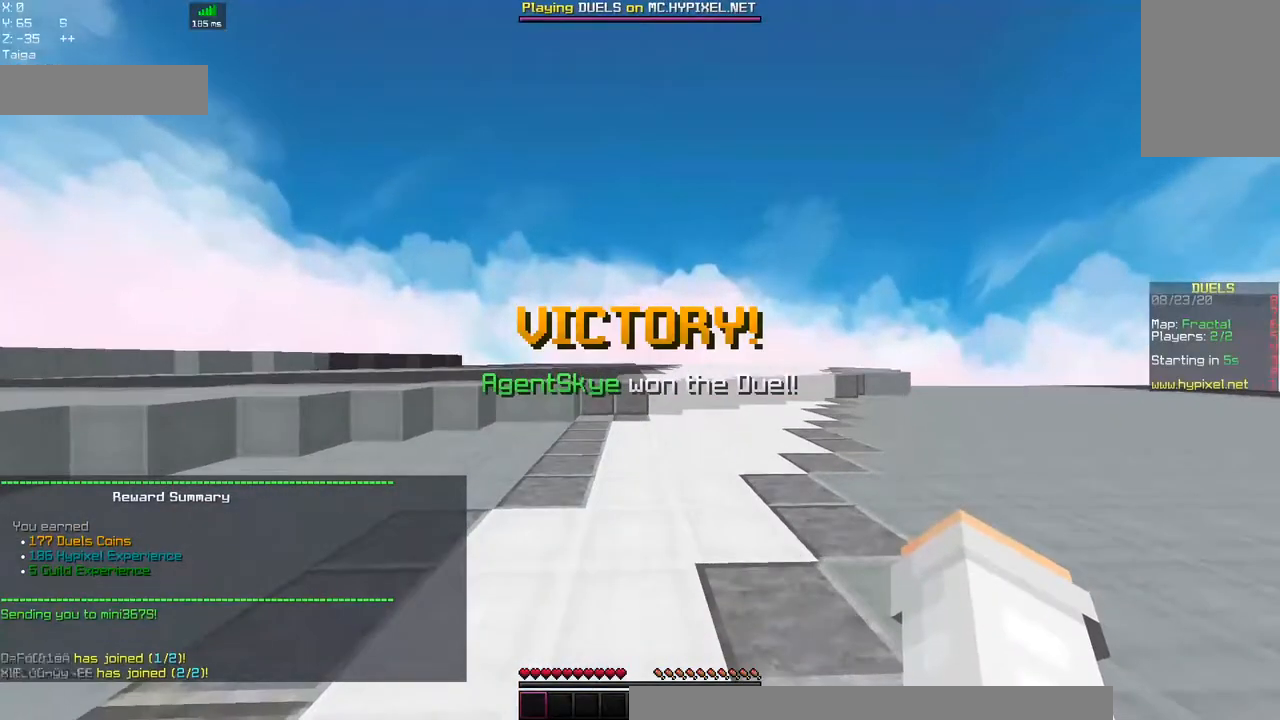
Gameplay with keyboard and mouse; each line is a JSON object with the keys and mouse buttons held at the frame after it. "events" lists presses ("down") and releases ("up") of "a", "d", "s", "space", "w", "mouse_left" and "mouse_right" between this image and that frame as [ms after this image, input, new state], when the widget could be followed in between. "mouse_left", "mouse_right" = the "left", "right" buttons of the "mouse" list. No other keys are recorded. Fast repeated clicks can show as one long hold. Mouse movement is not recorded.
{"keys": [], "mouse": [], "events": []}
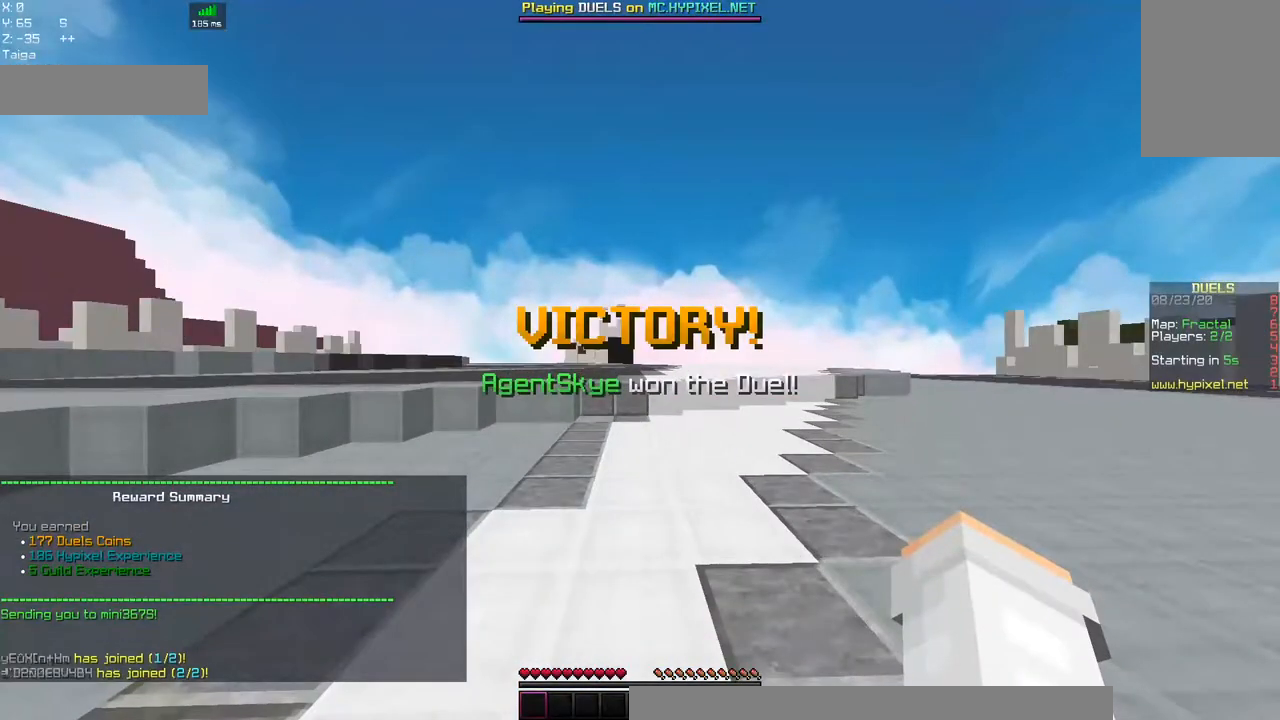
{"keys": [], "mouse": [], "events": []}
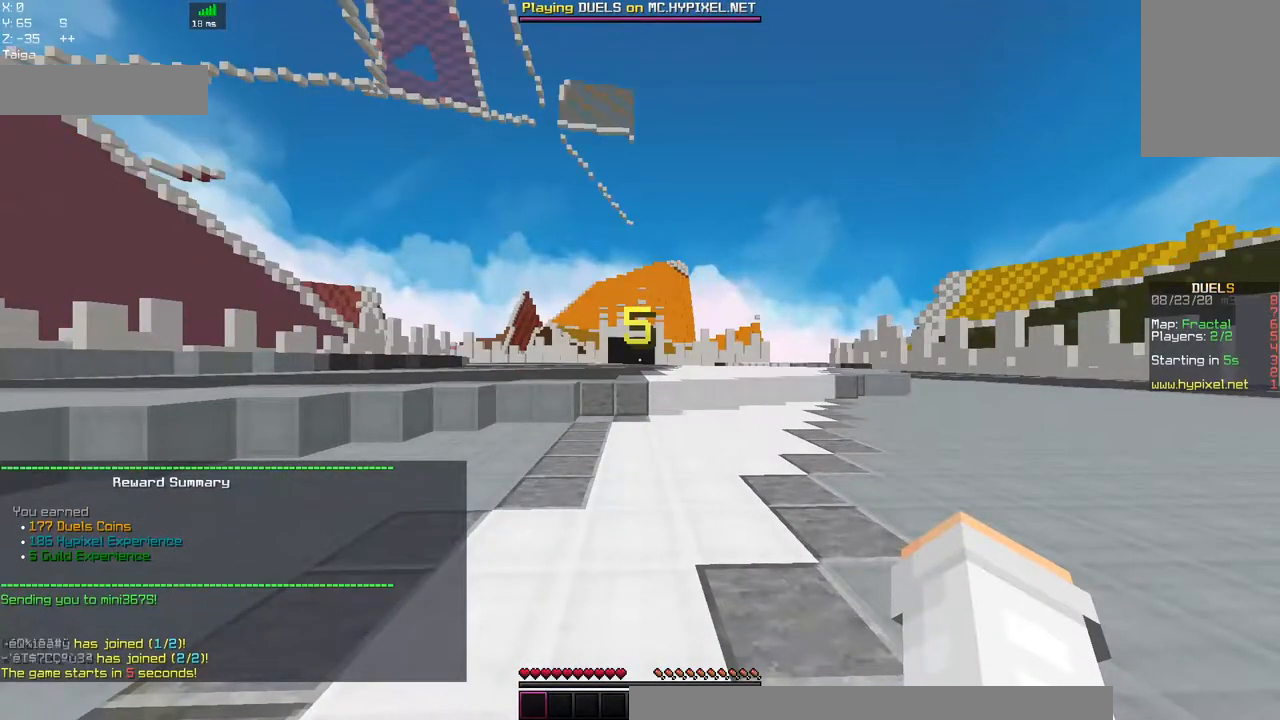
{"keys": [], "mouse": [], "events": []}
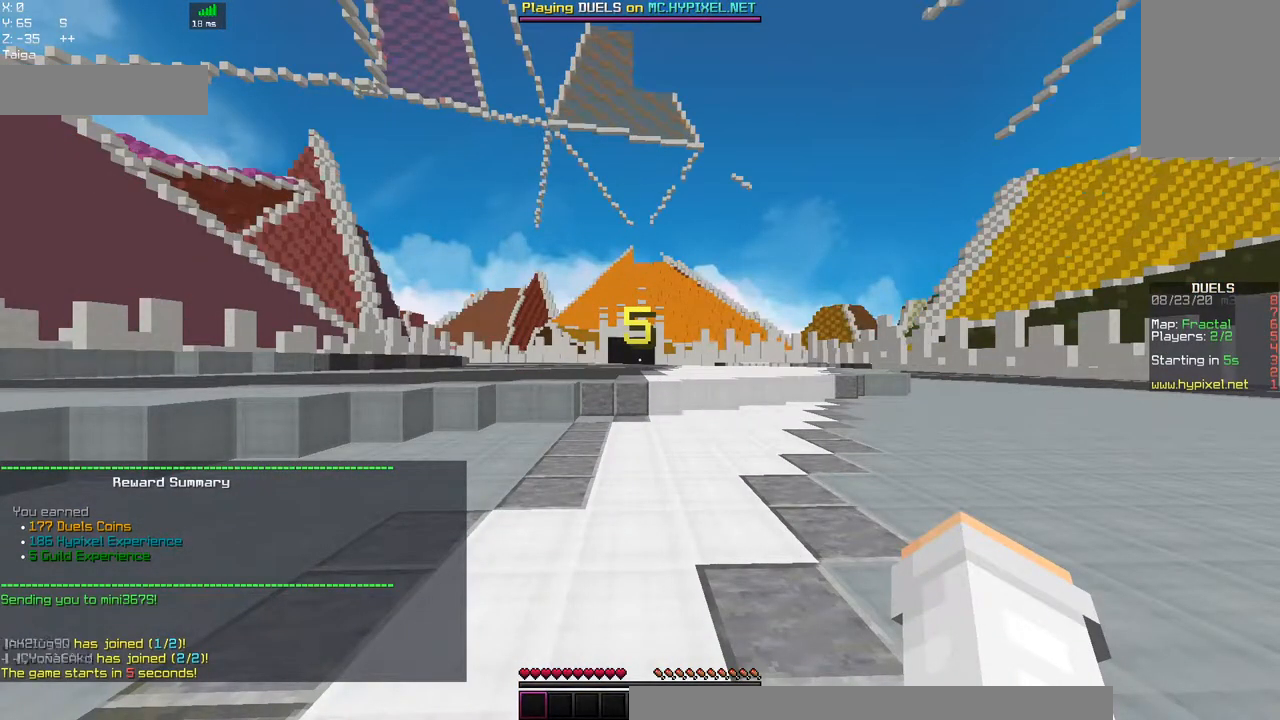
{"keys": [], "mouse": [], "events": []}
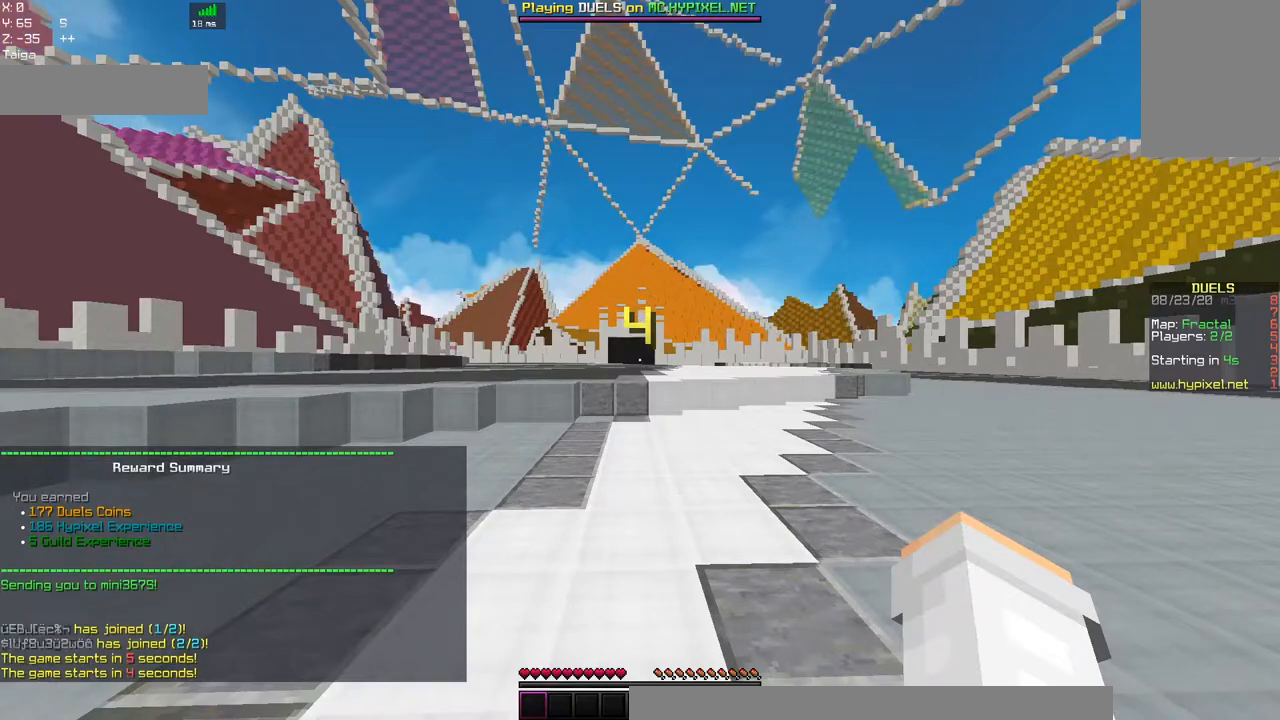
{"keys": [], "mouse": [], "events": []}
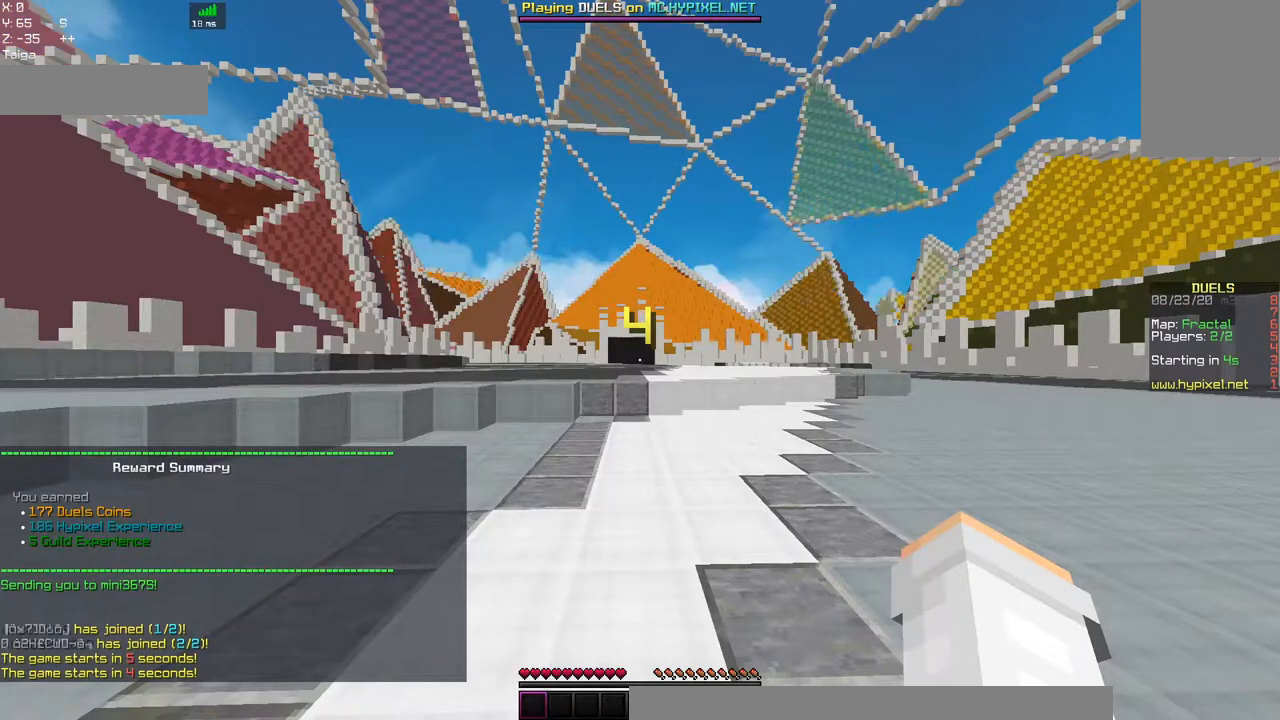
{"keys": [], "mouse": [], "events": []}
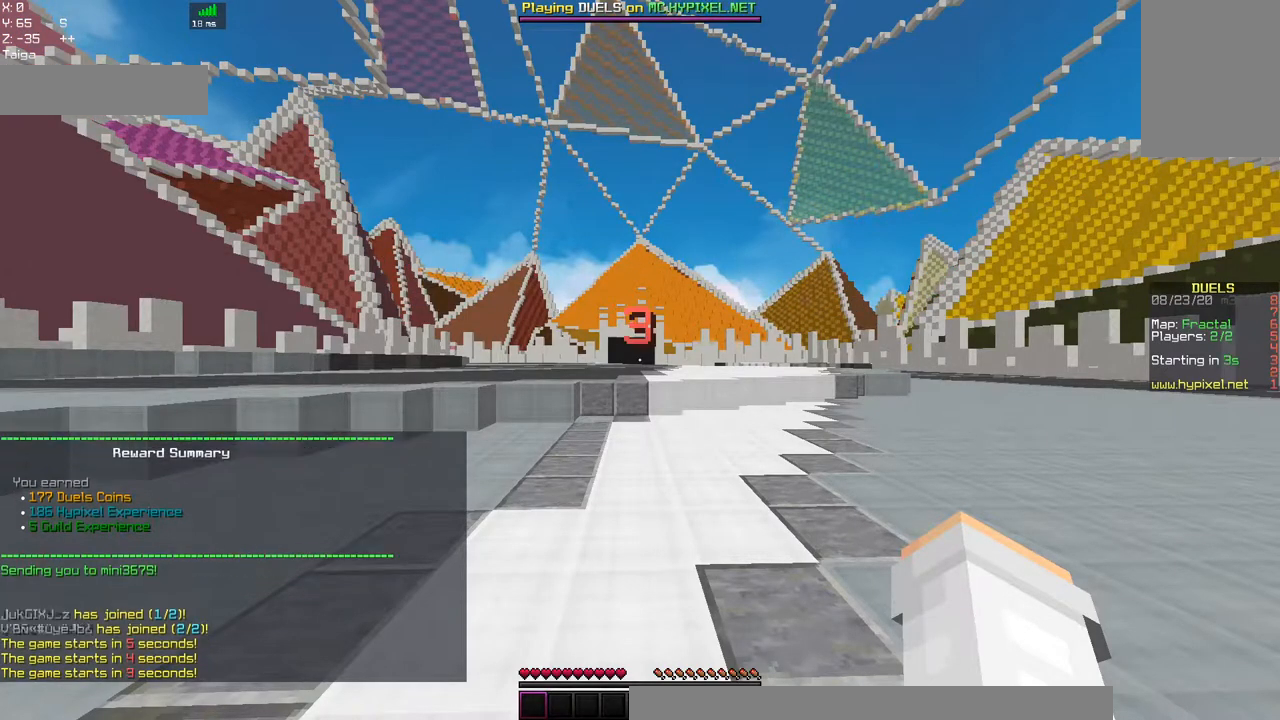
{"keys": [], "mouse": [], "events": []}
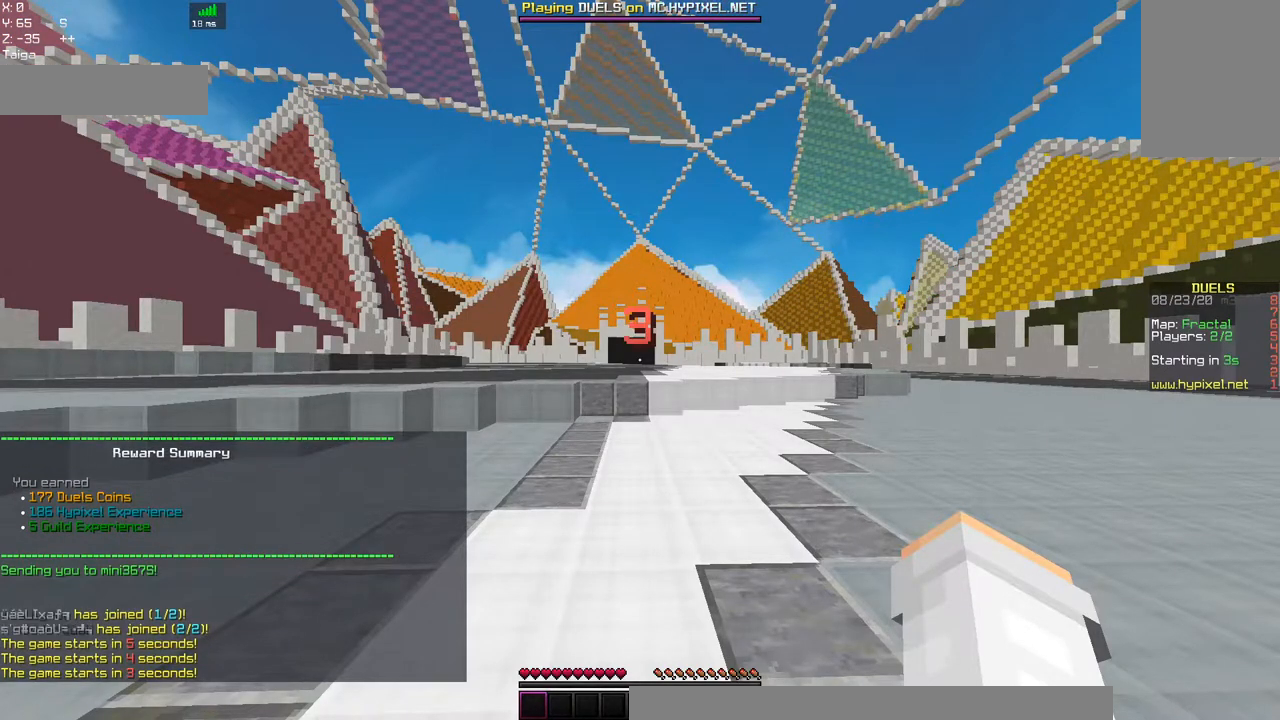
{"keys": [], "mouse": [], "events": []}
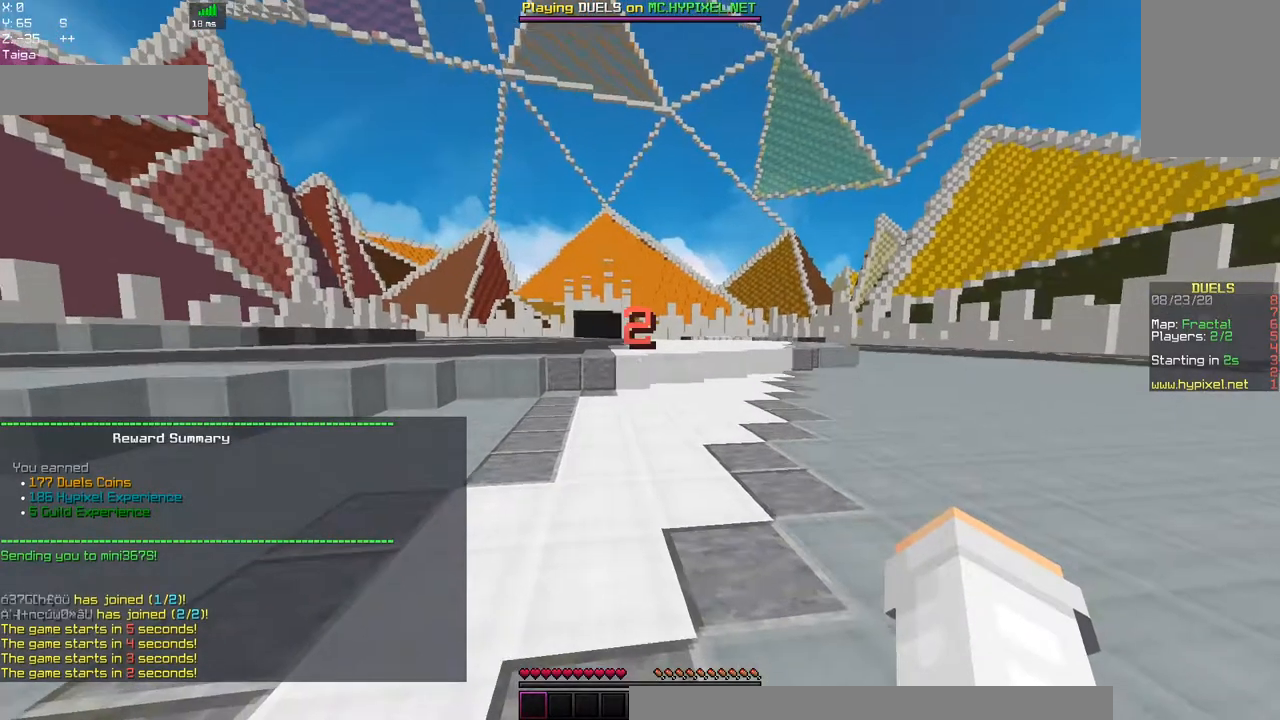
{"keys": ["space", "w"], "mouse": [], "events": [[184, "w", "down"], [450, "space", "down"]]}
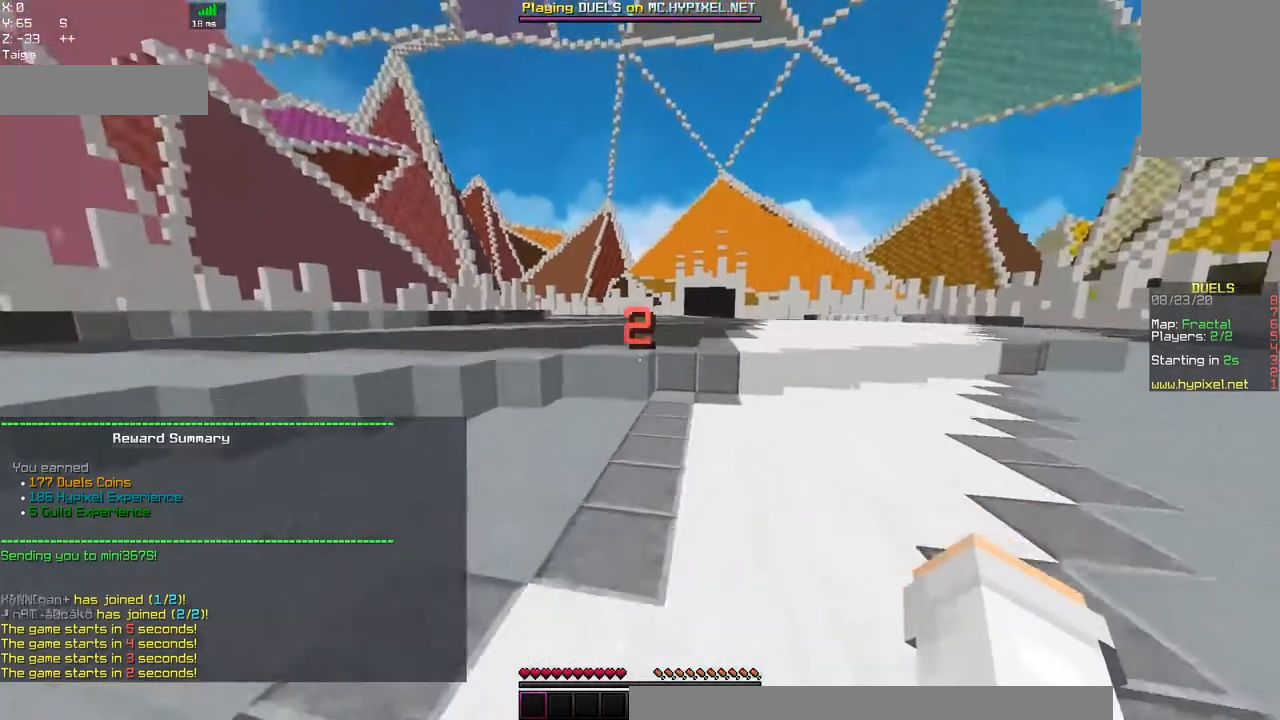
{"keys": ["w"], "mouse": [], "events": [[300, "space", "up"]]}
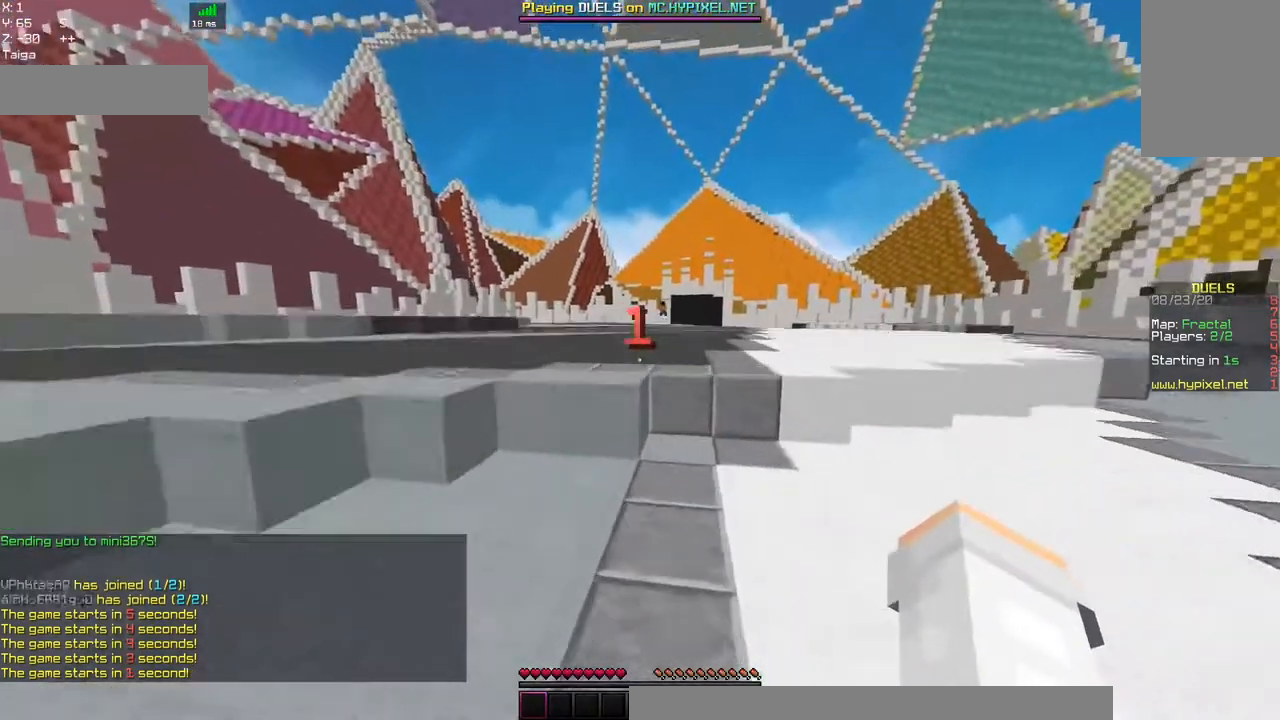
{"keys": ["w"], "mouse": [], "events": []}
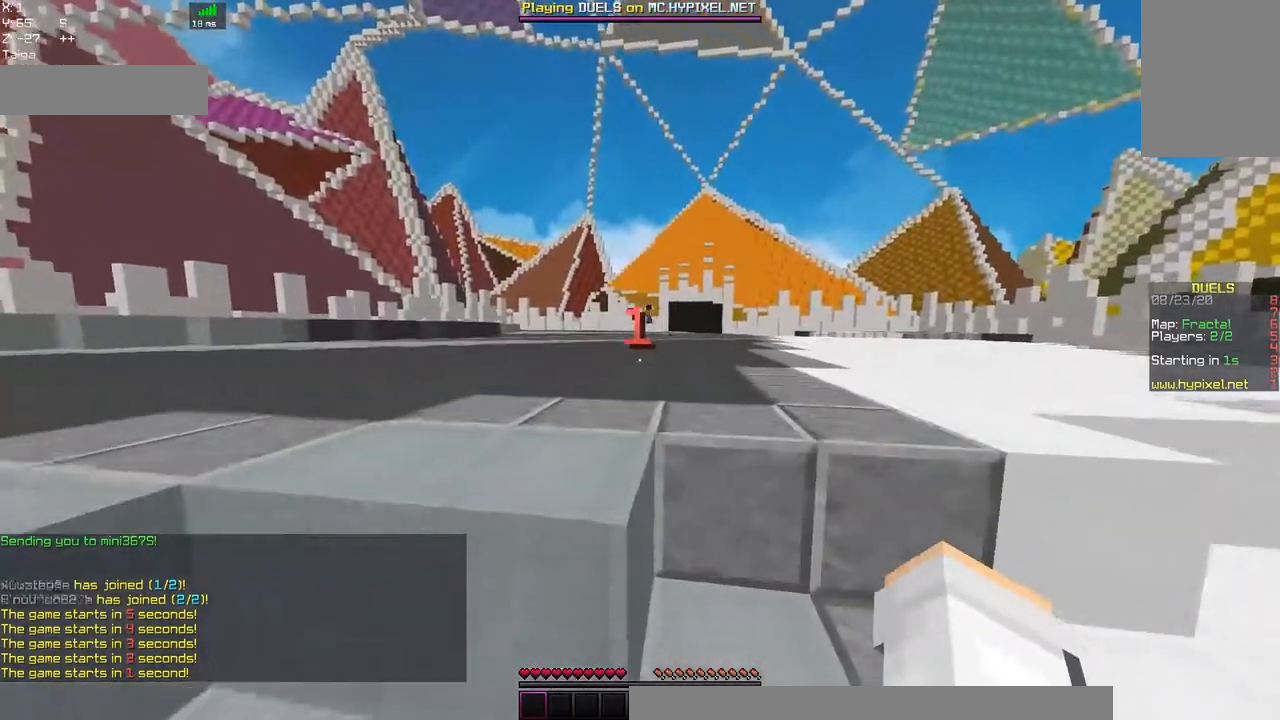
{"keys": ["w"], "mouse": [], "events": [[50, "space", "down"], [267, "space", "up"]]}
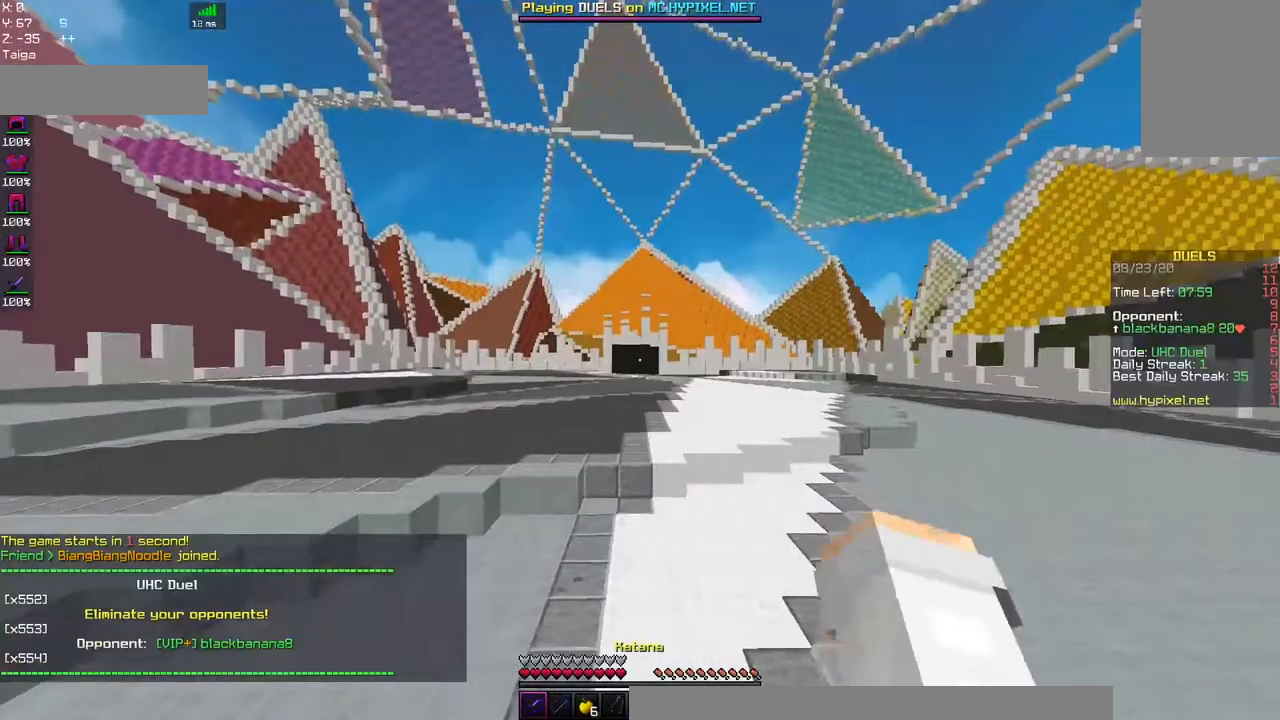
{"keys": ["space", "w"], "mouse": [], "events": [[334, "space", "down"]]}
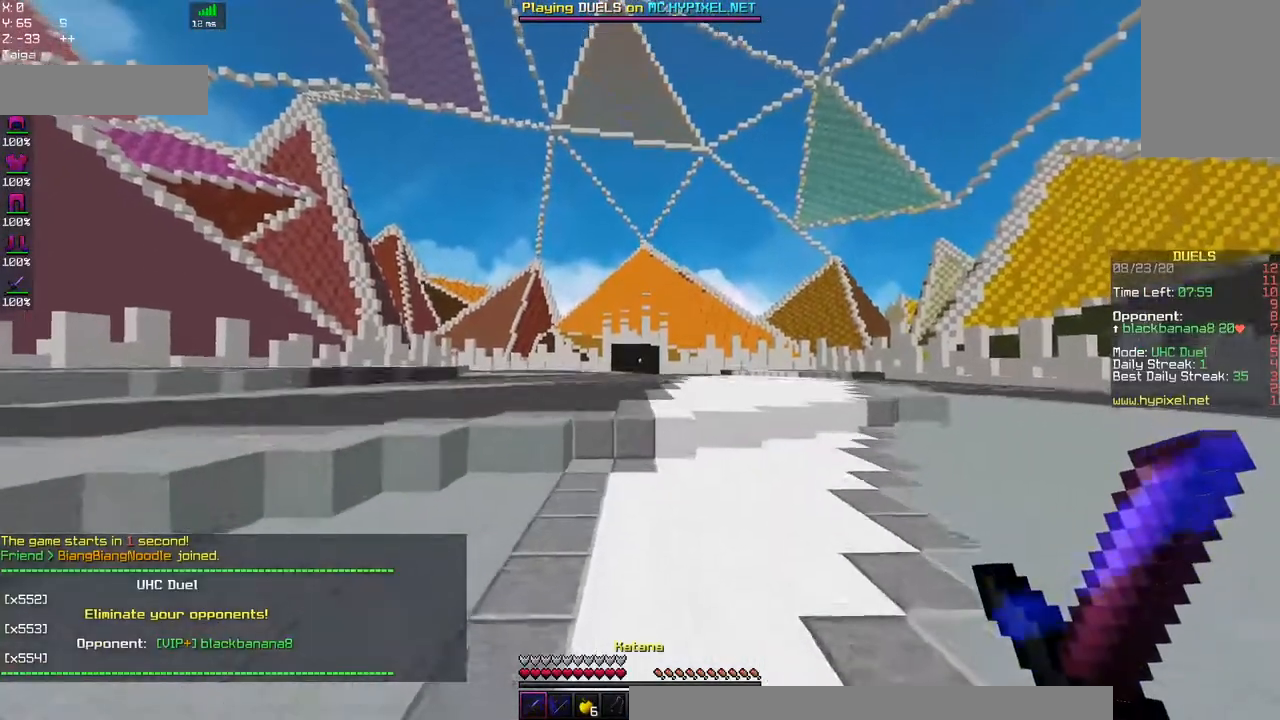
{"keys": ["w"], "mouse": [], "events": [[167, "space", "up"]]}
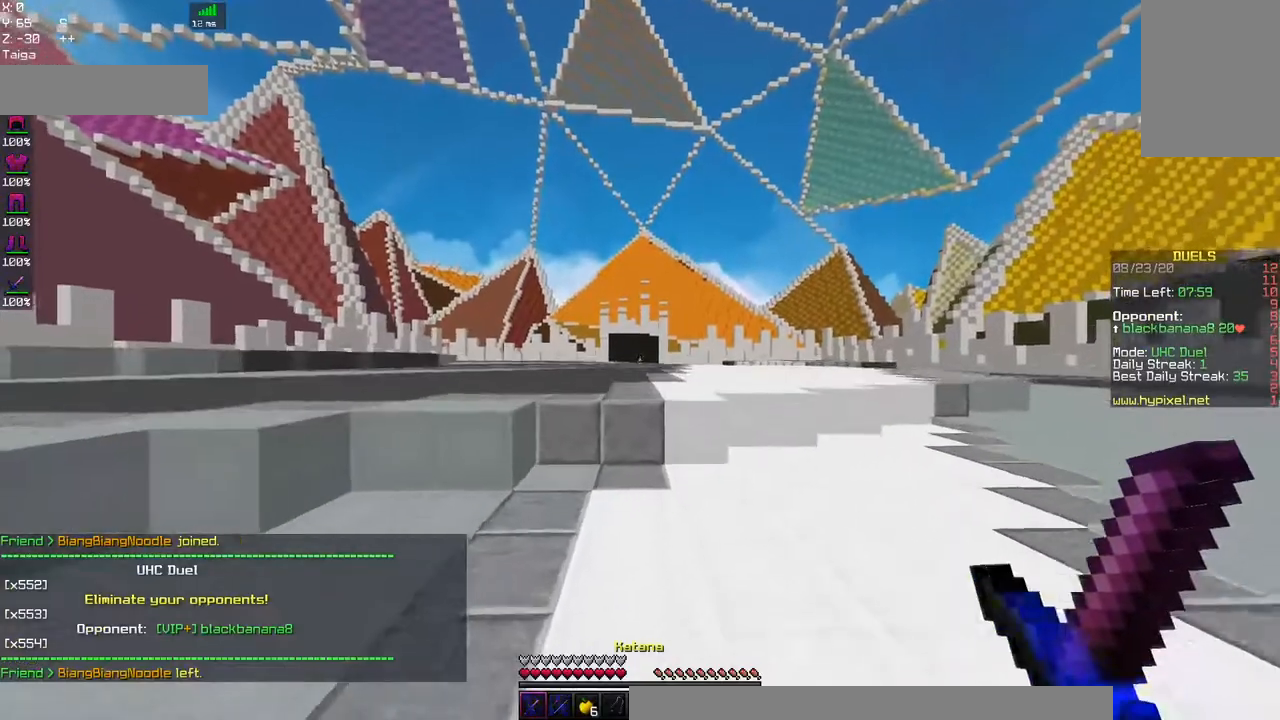
{"keys": ["space", "w"], "mouse": [], "events": [[500, "space", "down"]]}
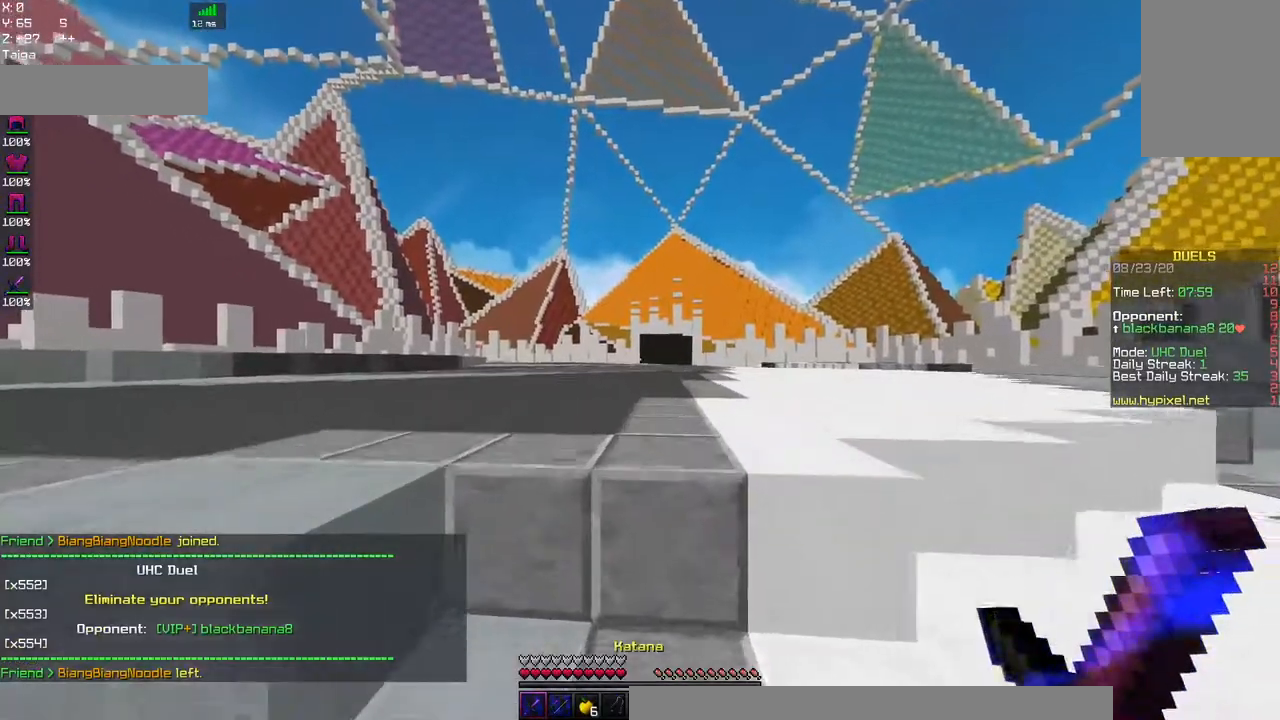
{"keys": ["space", "w"], "mouse": ["left"], "events": [[317, "space", "up"], [334, "mouse_left", "down"], [400, "space", "down"]]}
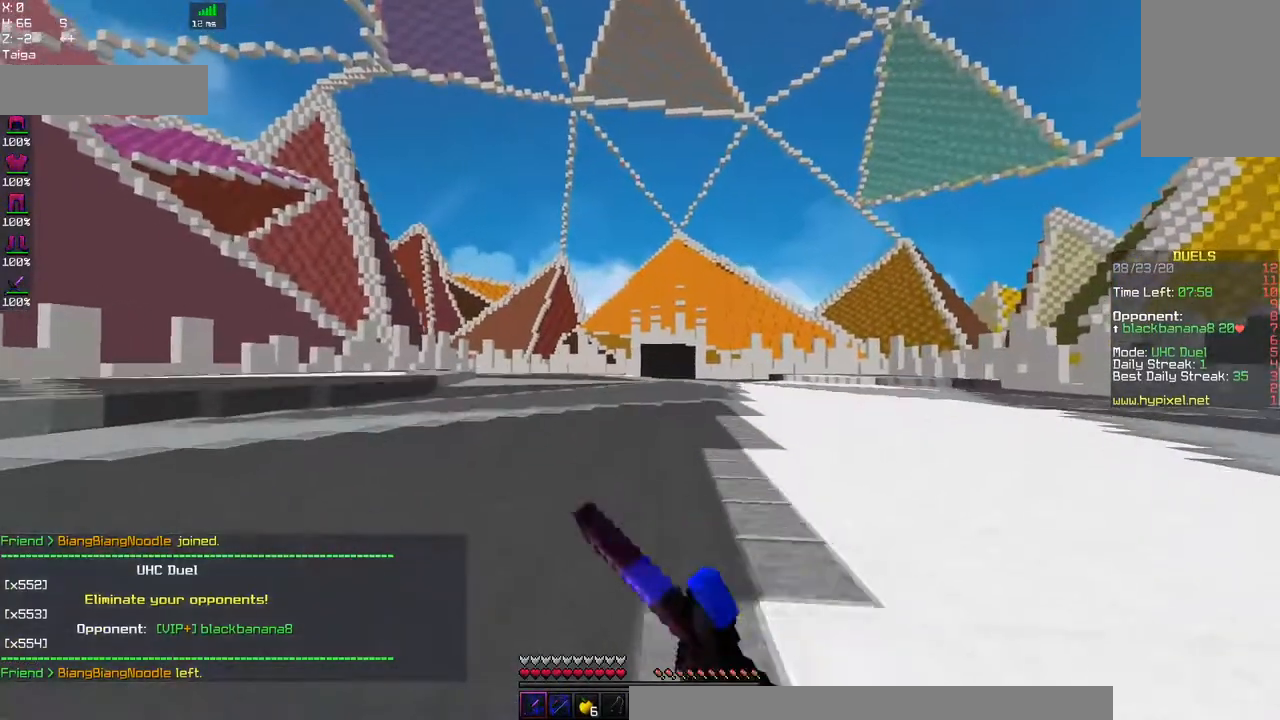
{"keys": ["space", "w"], "mouse": [], "events": [[267, "mouse_left", "up"], [367, "space", "up"], [467, "space", "down"]]}
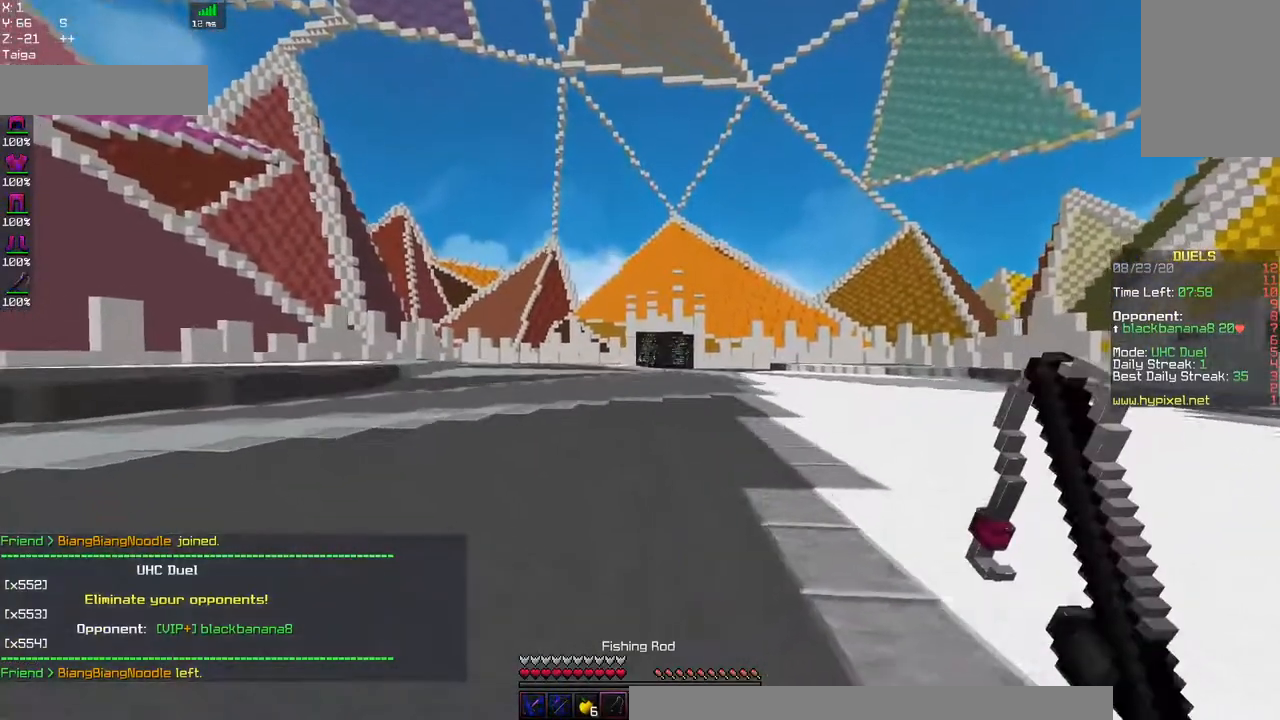
{"keys": ["w"], "mouse": [], "events": [[467, "space", "up"]]}
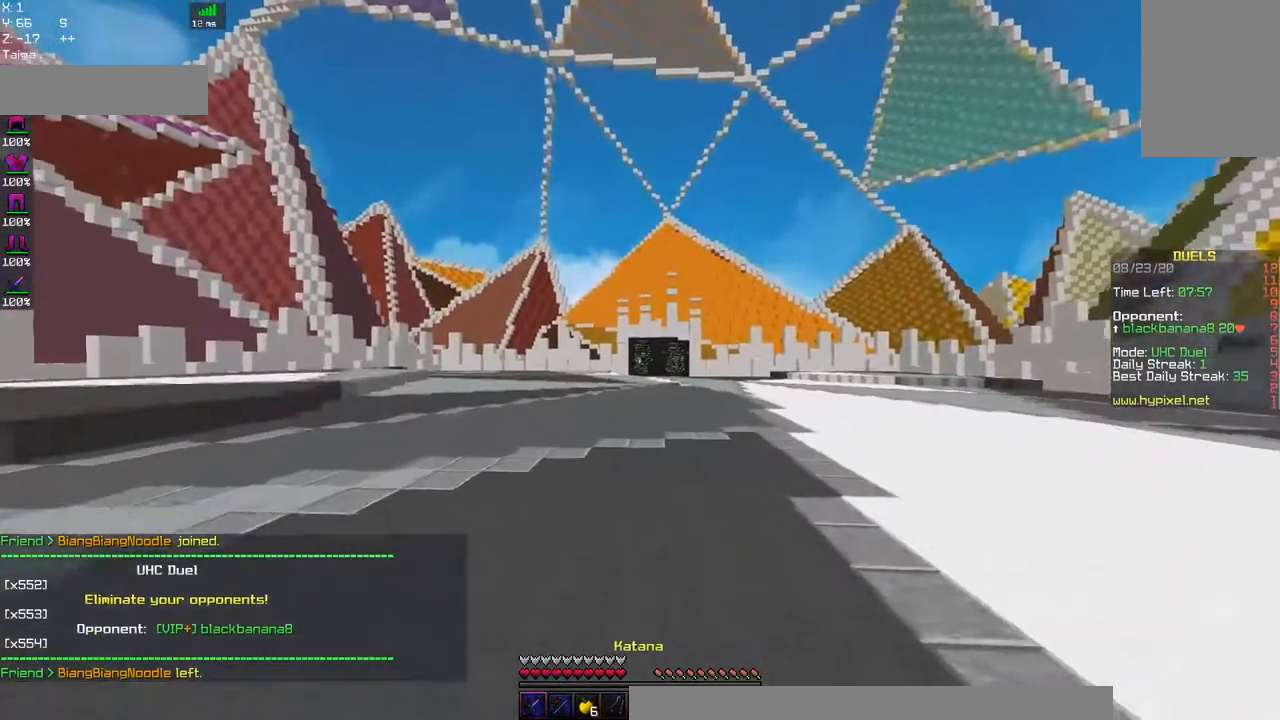
{"keys": ["space", "w"], "mouse": ["left"], "events": [[50, "mouse_left", "down"], [184, "space", "down"]]}
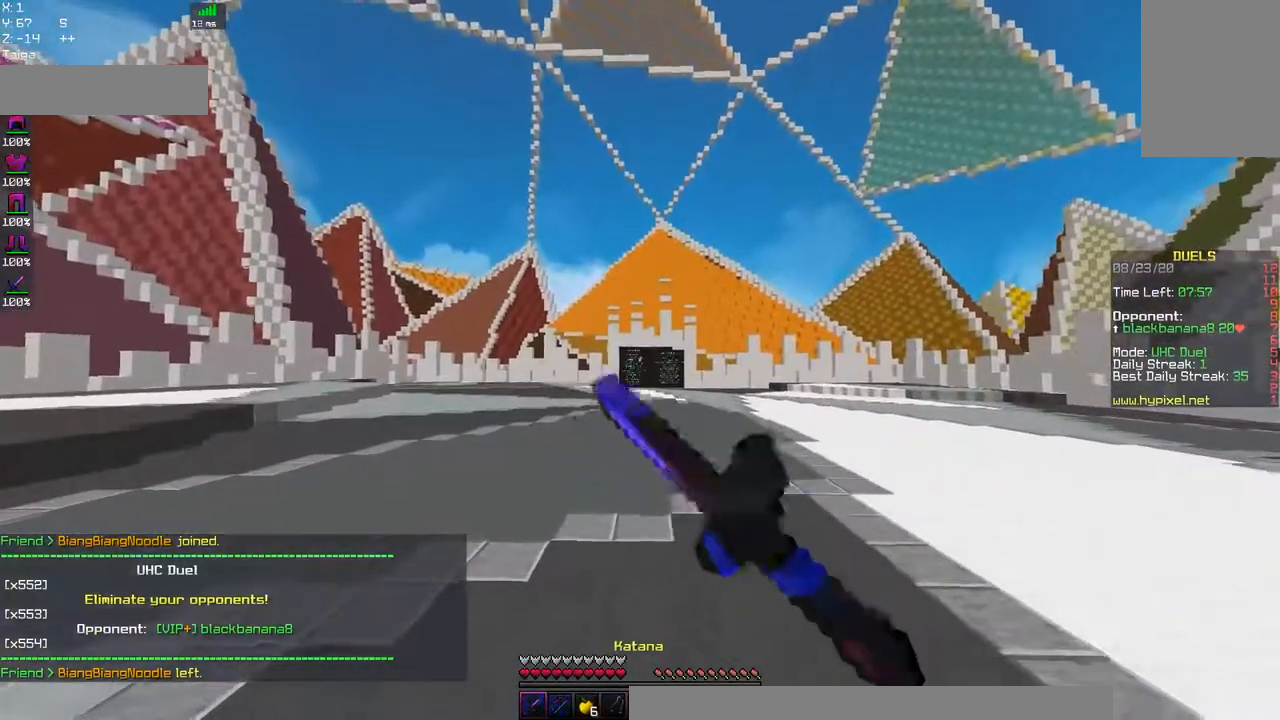
{"keys": ["space", "w"], "mouse": [], "events": [[17, "mouse_left", "up"]]}
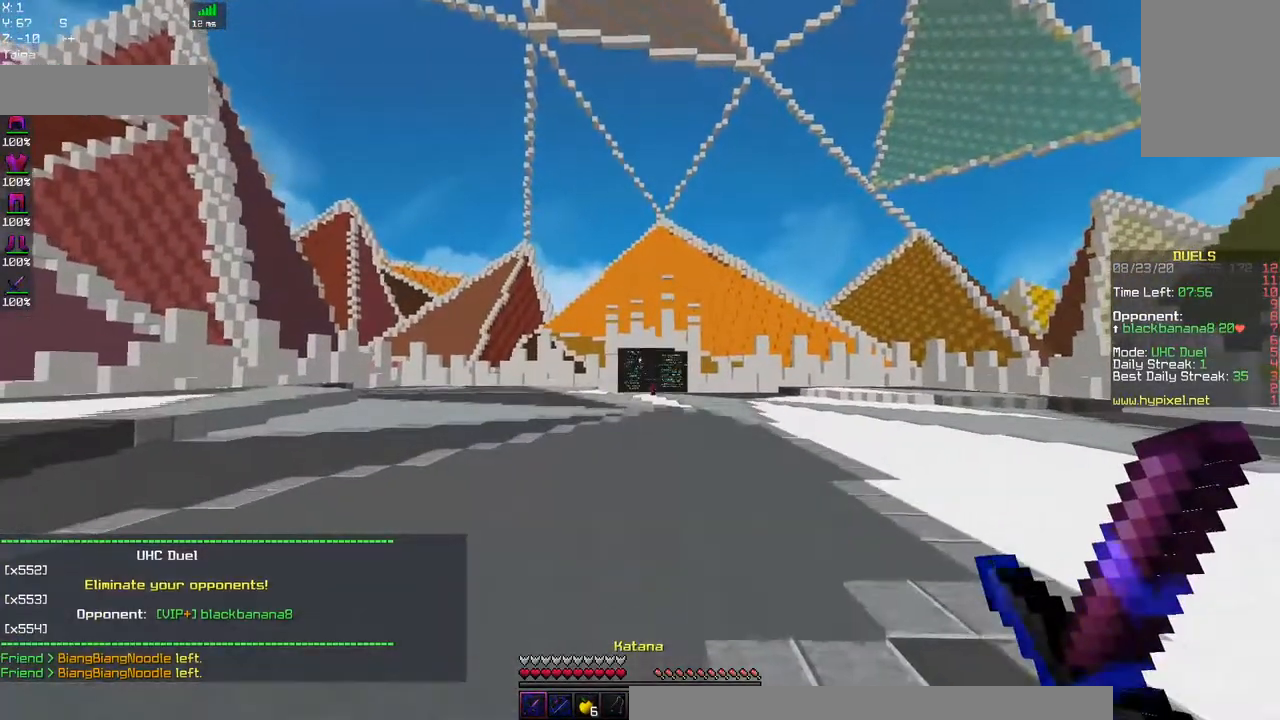
{"keys": ["space", "w"], "mouse": [], "events": []}
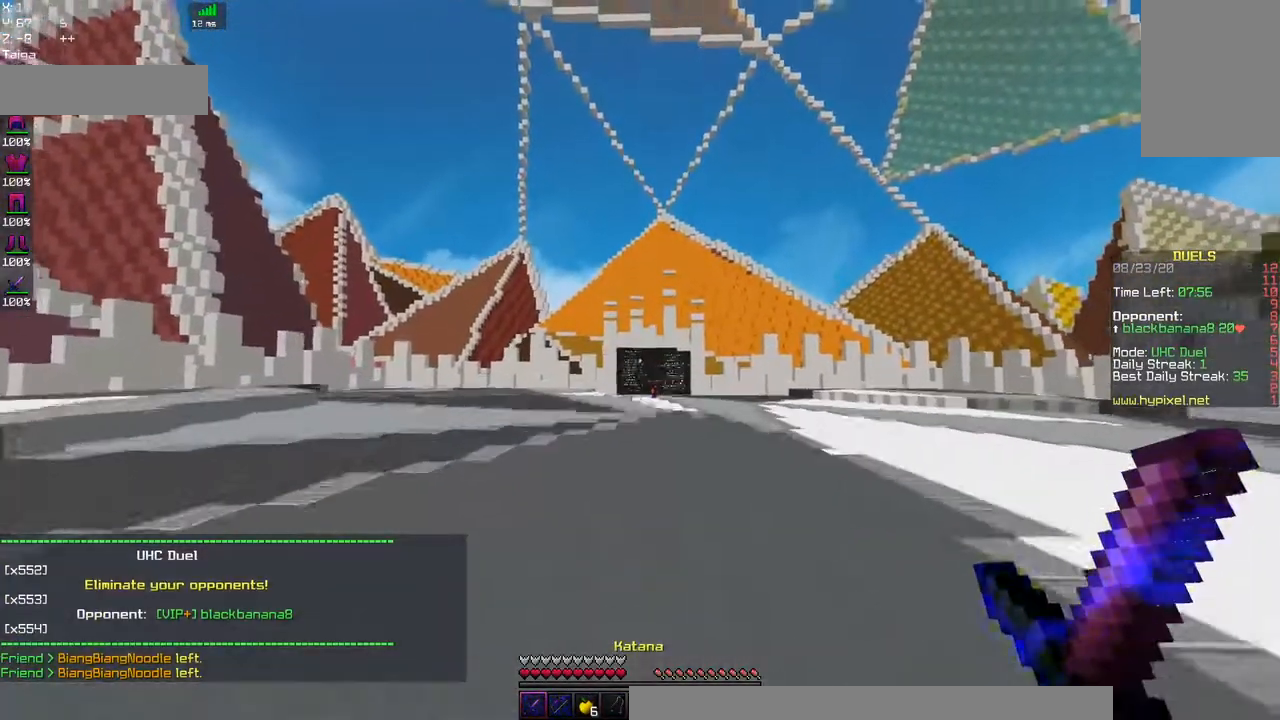
{"keys": ["space", "w"], "mouse": [], "events": [[217, "space", "up"], [400, "space", "down"]]}
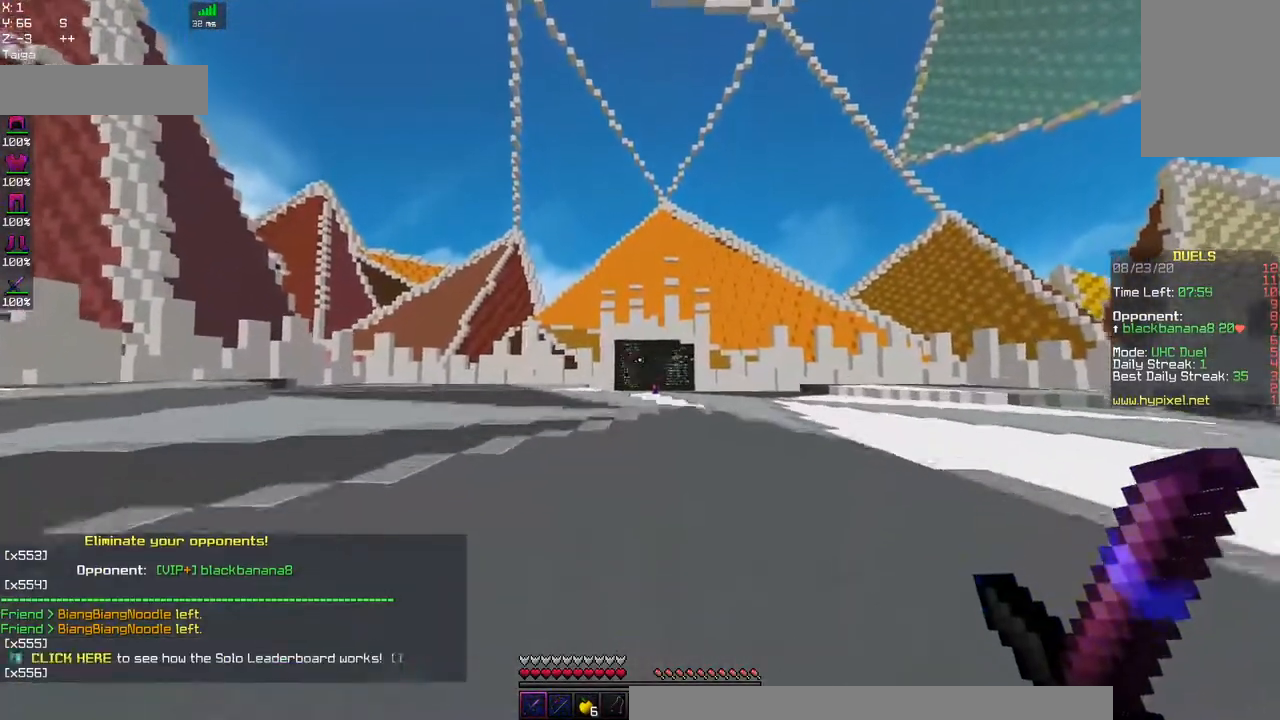
{"keys": ["space", "w"], "mouse": [], "events": [[267, "space", "up"], [450, "space", "down"]]}
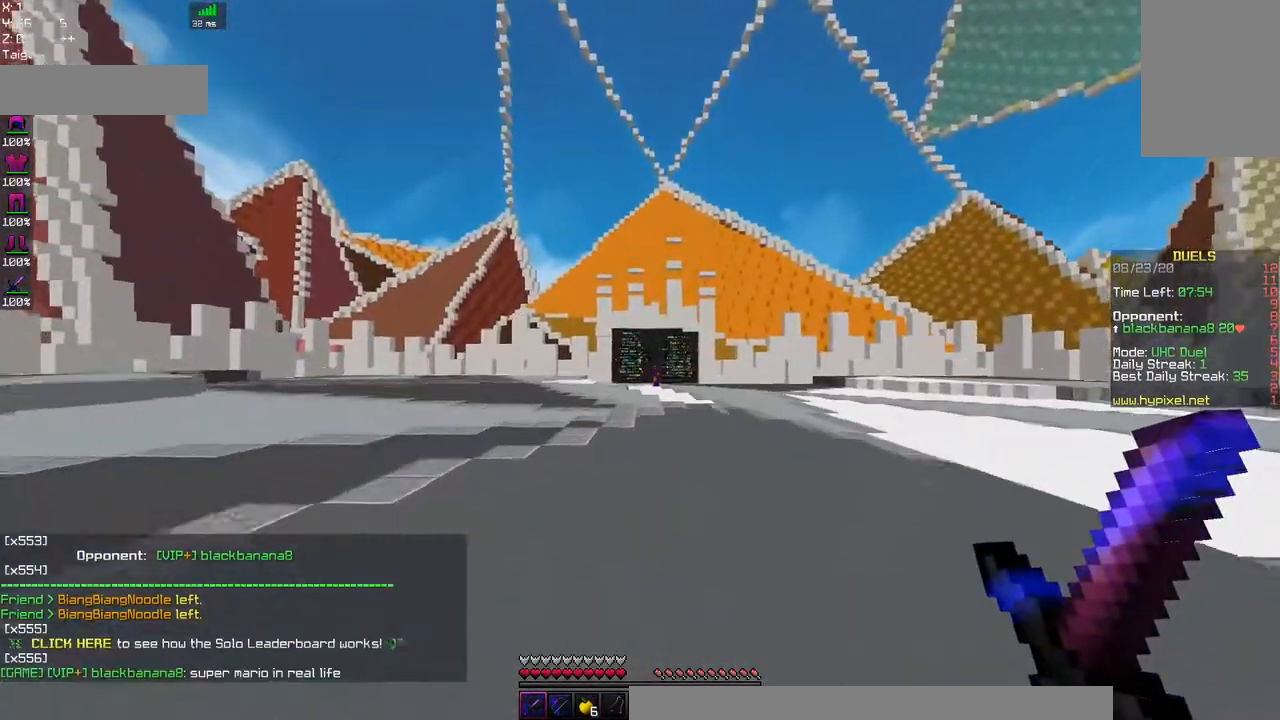
{"keys": ["a", "space", "w"], "mouse": [], "events": [[250, "a", "down"]]}
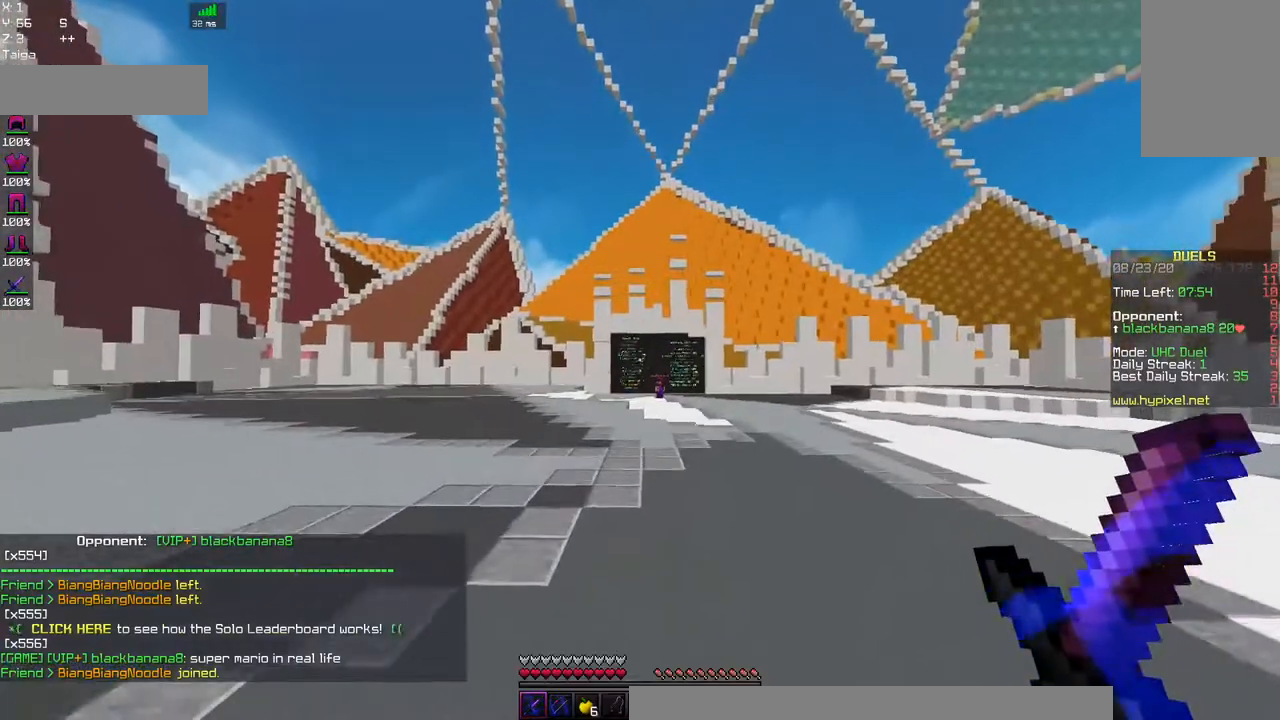
{"keys": ["a", "w"], "mouse": [], "events": [[67, "a", "up"], [100, "space", "up"], [450, "a", "down"]]}
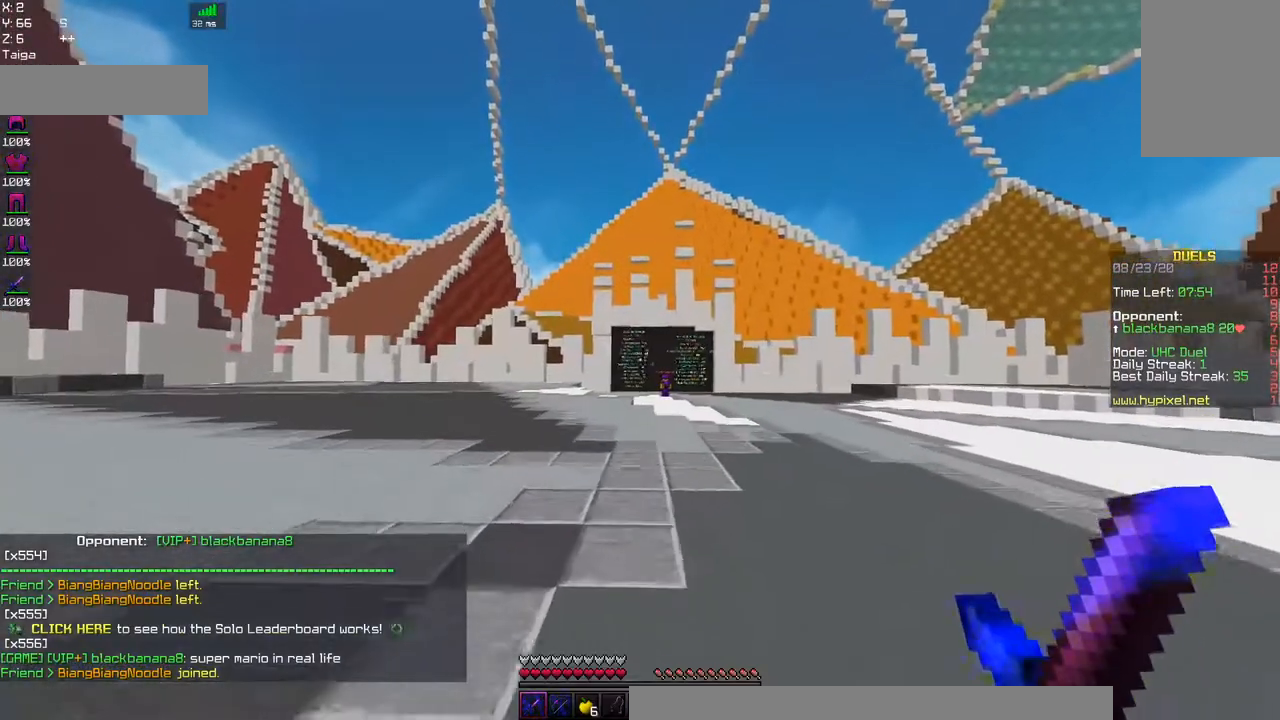
{"keys": ["a", "d", "w"], "mouse": [], "events": [[34, "d", "down"], [167, "a", "up"], [467, "a", "down"]]}
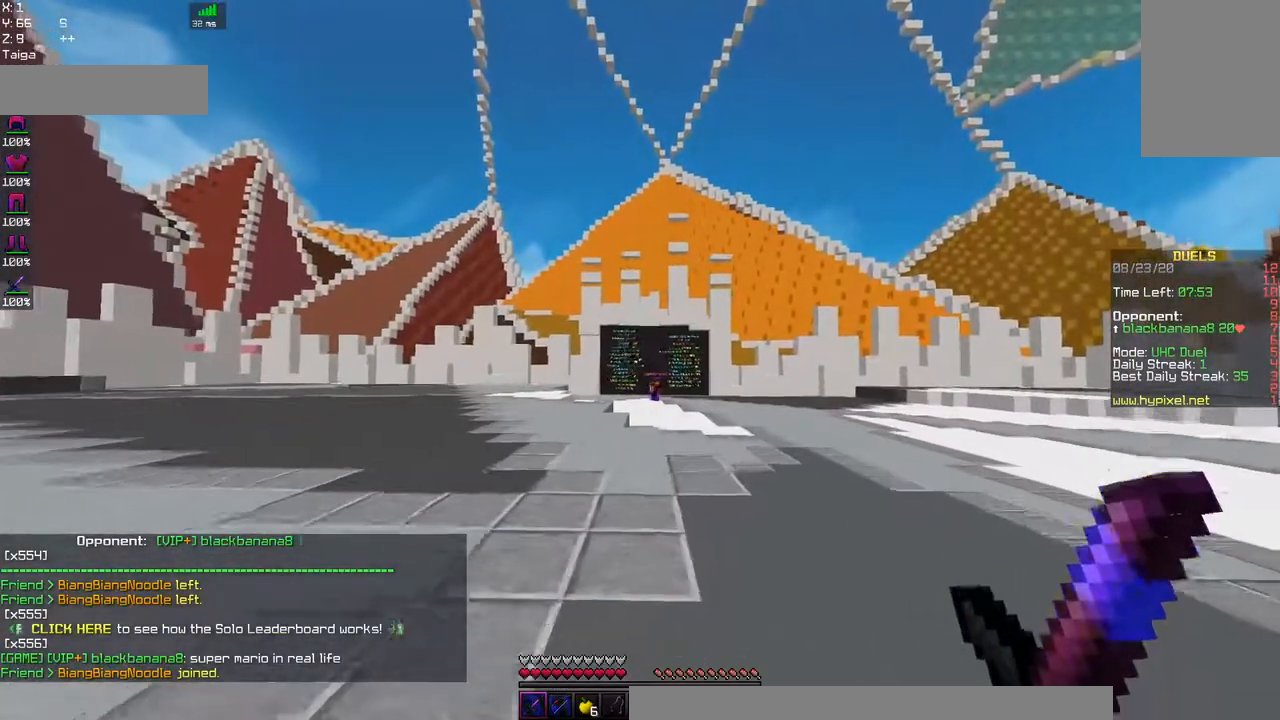
{"keys": ["a", "d"], "mouse": [], "events": [[334, "w", "up"]]}
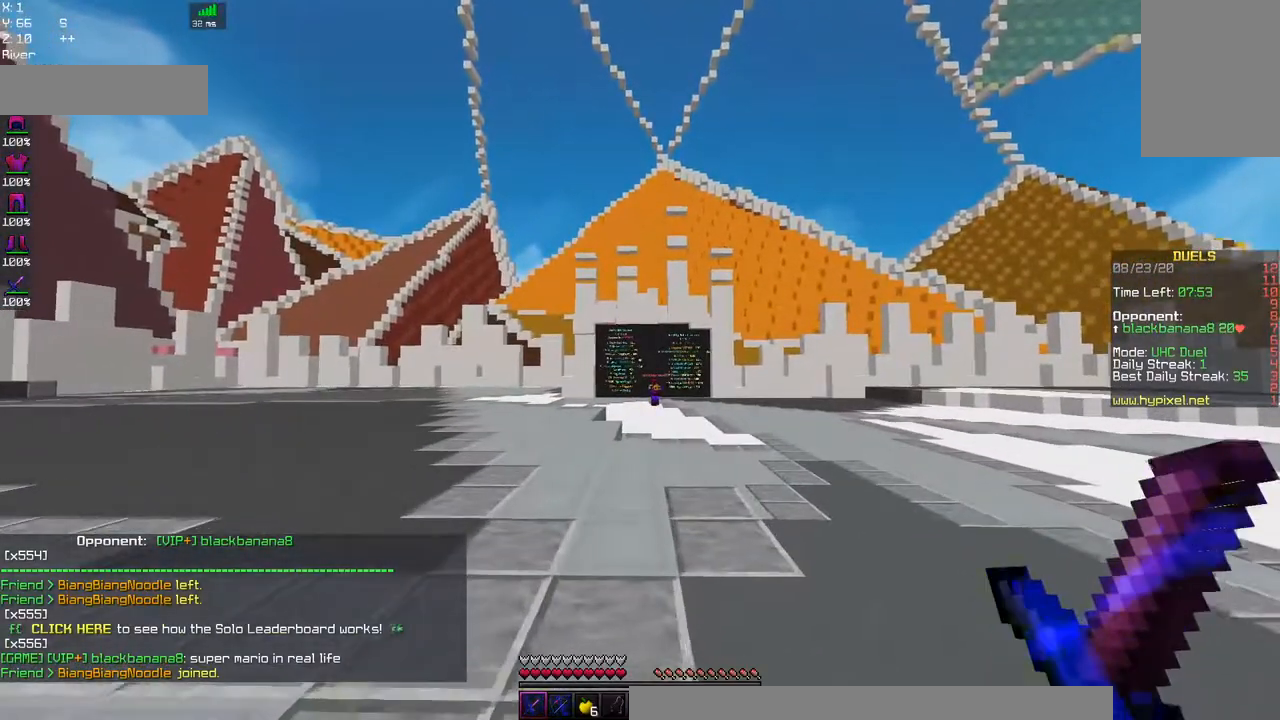
{"keys": [], "mouse": [], "events": [[17, "a", "up"], [117, "s", "down"], [434, "d", "up"], [500, "s", "up"]]}
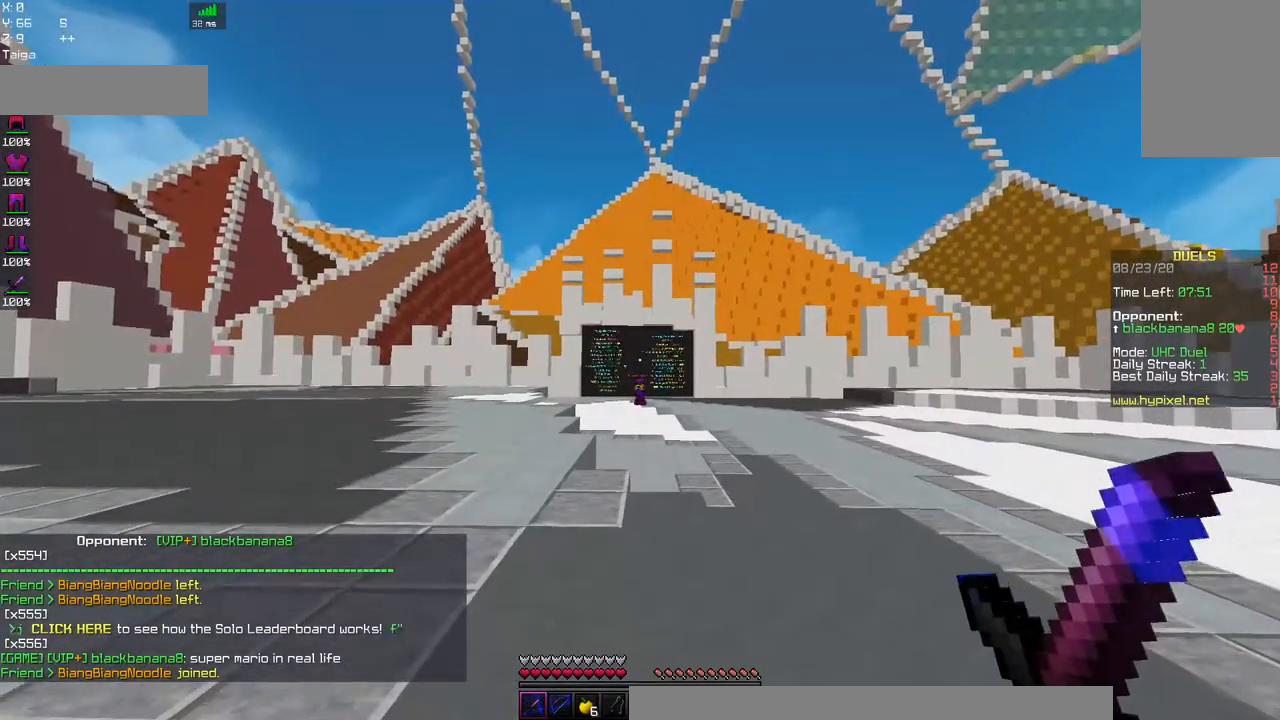
{"keys": ["d"], "mouse": [], "events": [[334, "d", "down"]]}
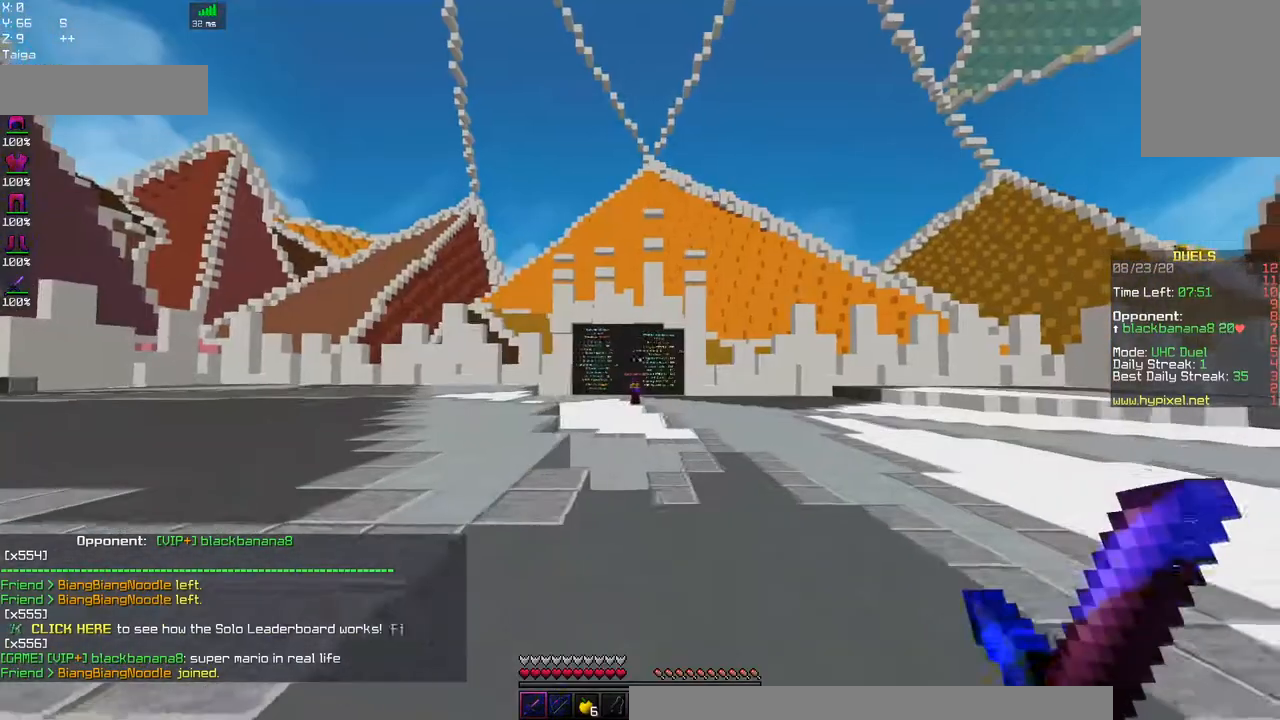
{"keys": ["d", "w"], "mouse": [], "events": [[200, "w", "down"]]}